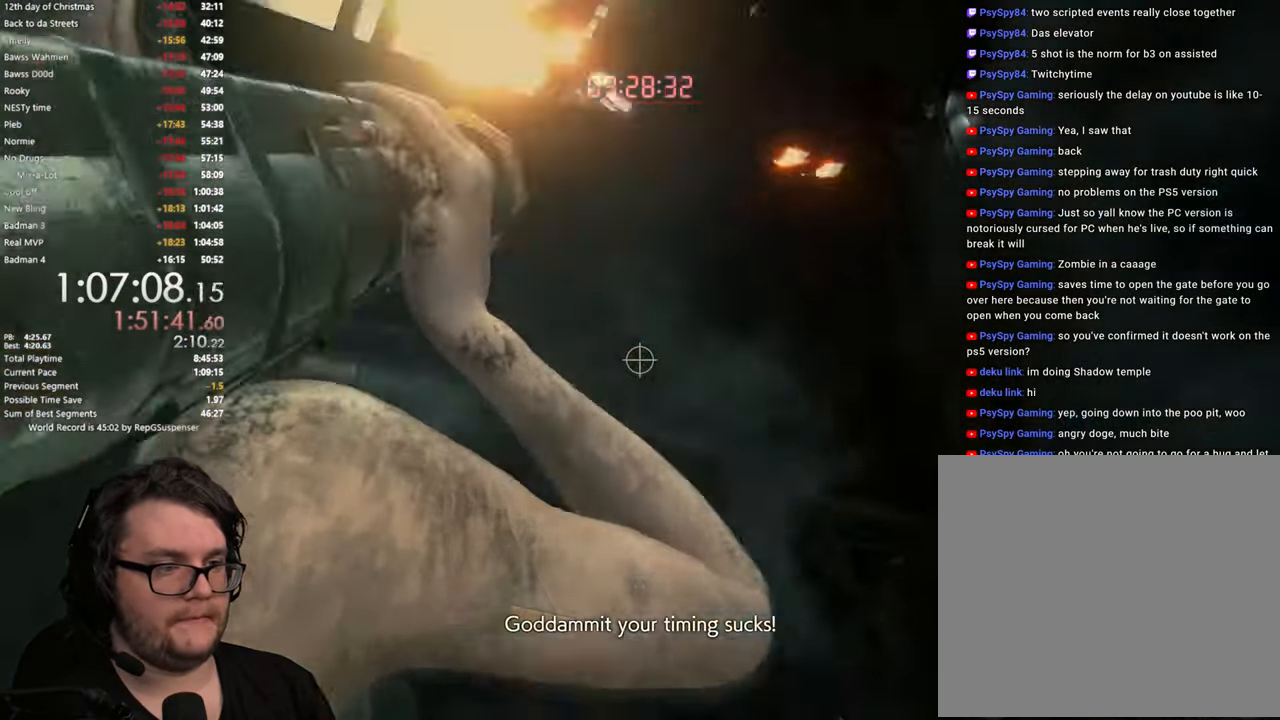
Gameplay with a controller (PlayStation layout); each line is a JSON object with the inputs held at the frame after it. "events" lists button and stick changes between this image and that frame as [ms after this image, input, new state], when the widget could be followed in between.
{"buttons": ["L2"], "left_stick": "center", "right_stick": "down", "events": [[117, "right_stick", "center"], [266, "right_stick", "down"]]}
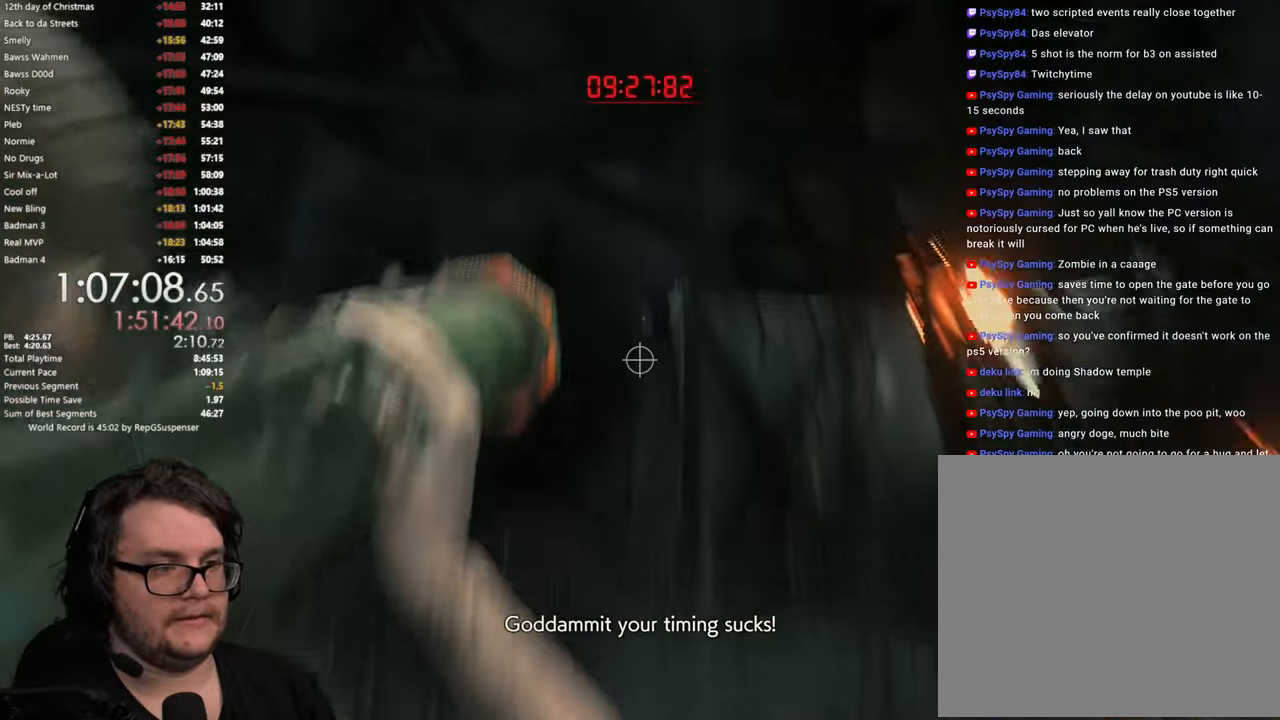
{"buttons": ["L2"], "left_stick": "center", "right_stick": "up", "events": [[33, "right_stick", "center"], [417, "right_stick", "up"]]}
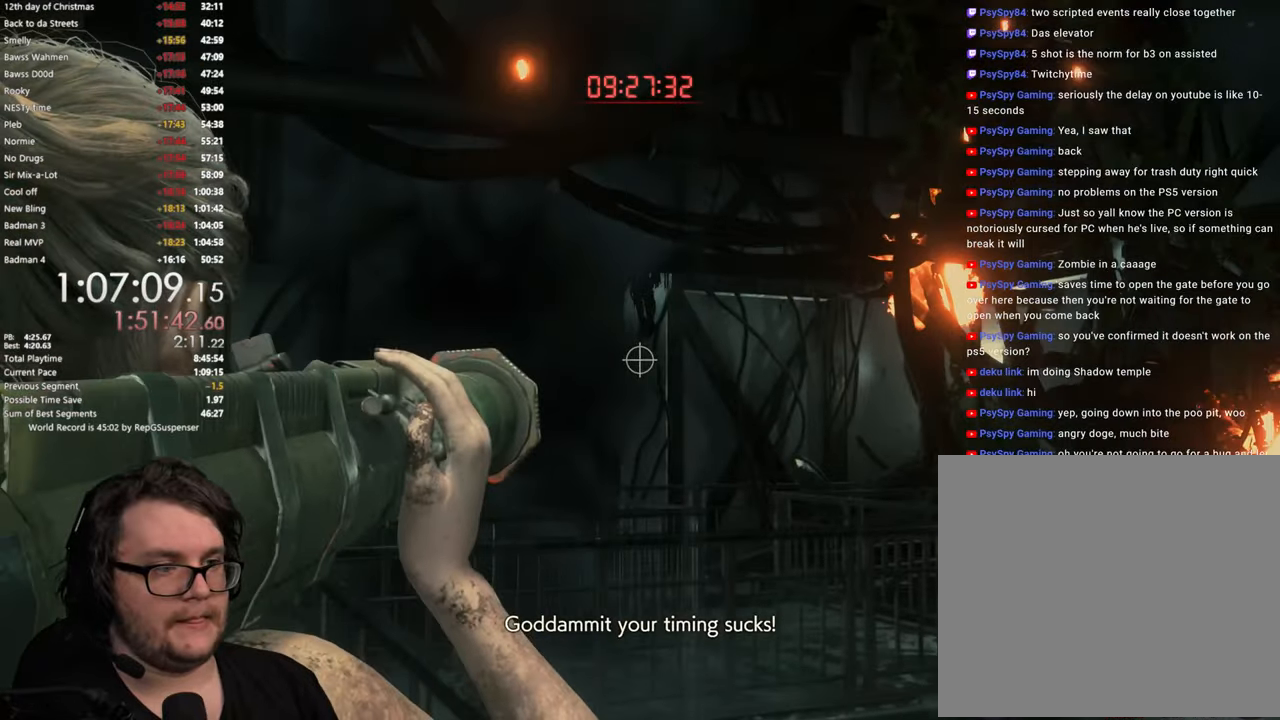
{"buttons": ["L2", "R2"], "left_stick": "center", "right_stick": "center", "events": [[134, "right_stick", "center"], [400, "R2", "down"]]}
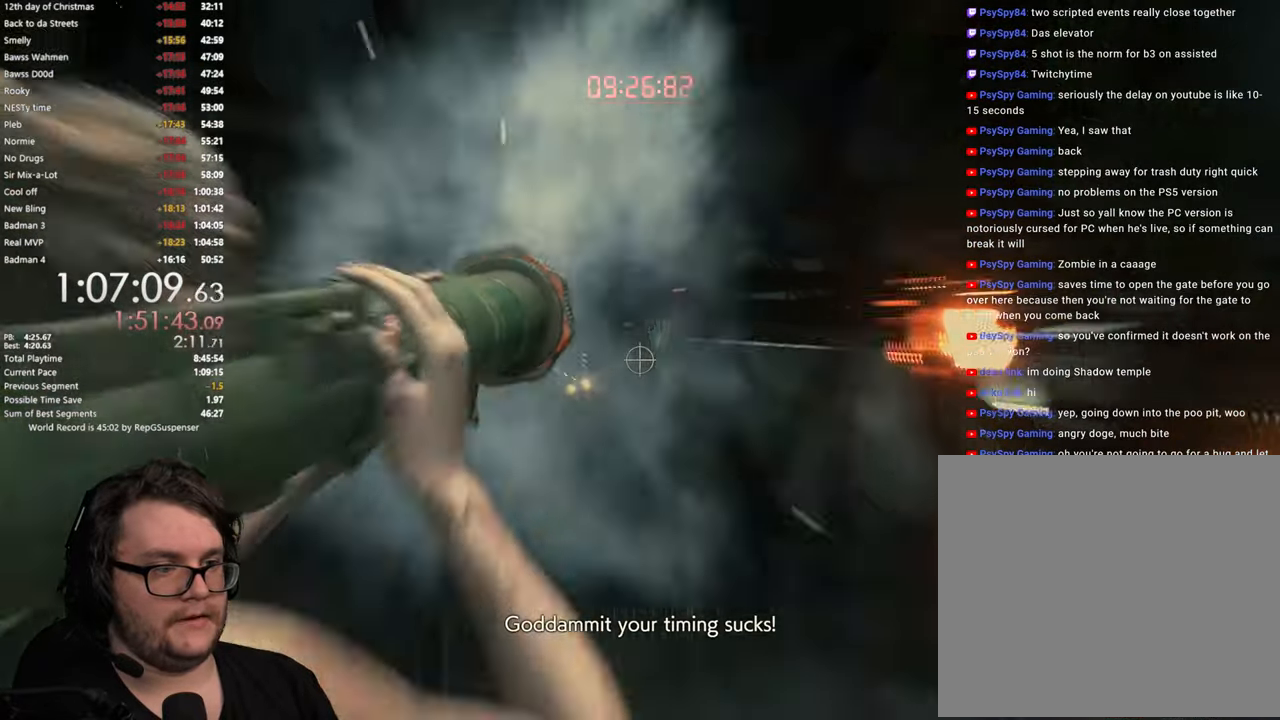
{"buttons": ["L2"], "left_stick": "center", "right_stick": "right", "events": [[83, "R2", "up"], [350, "right_stick", "right"]]}
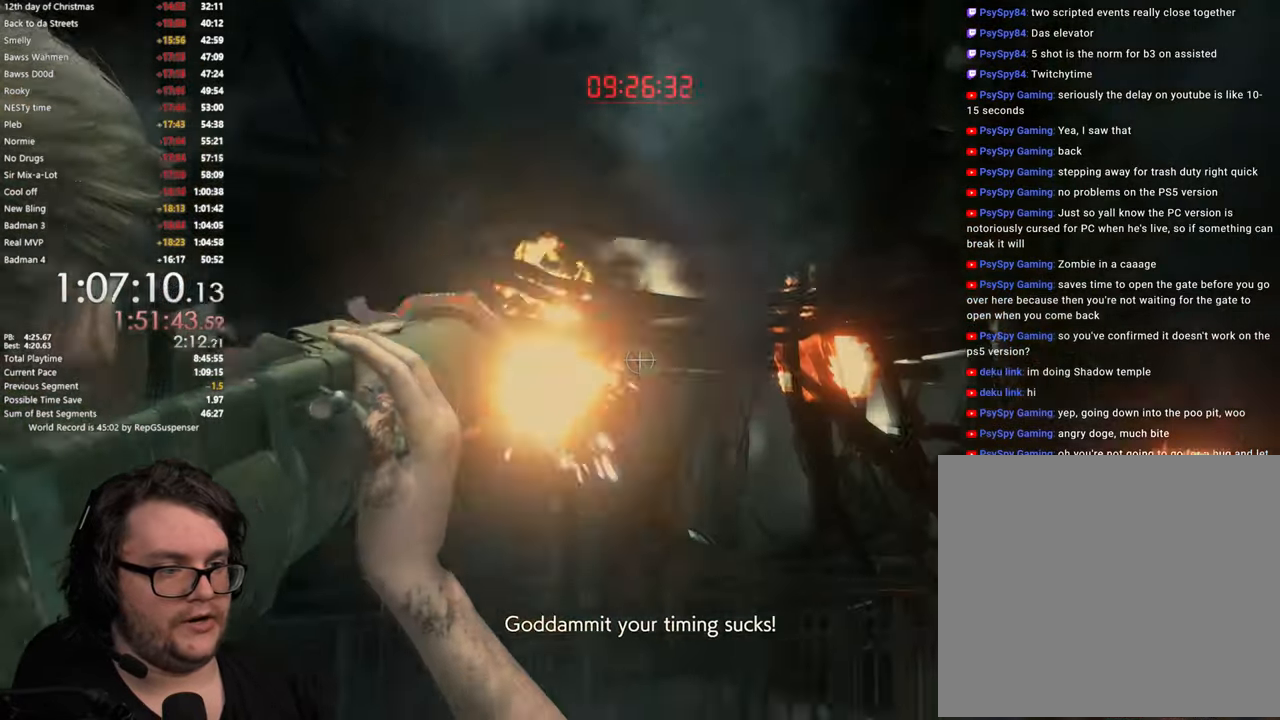
{"buttons": ["L2"], "left_stick": "center", "right_stick": "left", "events": [[367, "right_stick", "center"], [484, "right_stick", "left"]]}